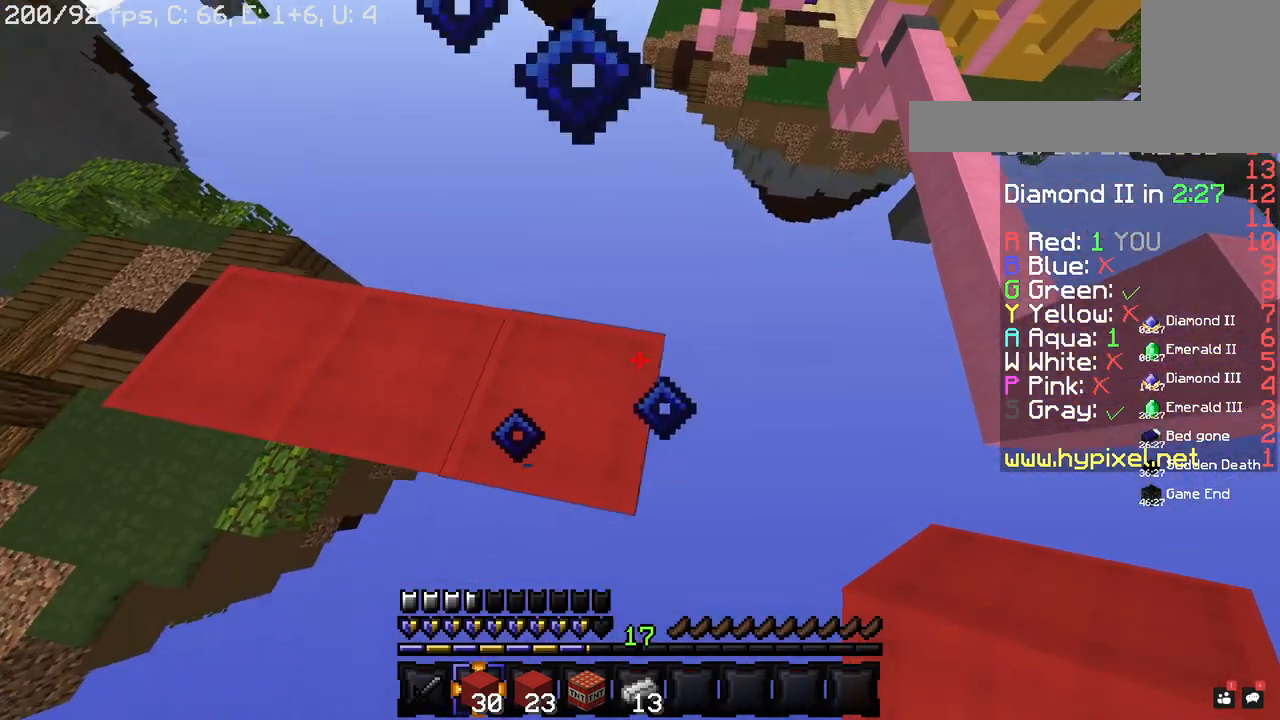
Gameplay with keyboard and mouse; each line is a JSON object with the keys and mouse buttons held at the frame after it. "events" lists presses ("down") and releases ("up") of "a", "d", "s", "space", "w", "mouse_left" and "mouse_right" between this image and that frame as [ms after this image, input, new state], when the widget could be followed in between. "mouse_left", "mouse_right" = the "left", "right" buttons of the "mouse" list. No other keys are recorded. Fast repeated clicks can show as one long hold. Mouse movement is not recorded.
{"keys": ["s"], "mouse": ["right"], "events": [[140, "d", "up"], [160, "mouse_right", "down"], [380, "mouse_right", "up"], [440, "mouse_right", "down"]]}
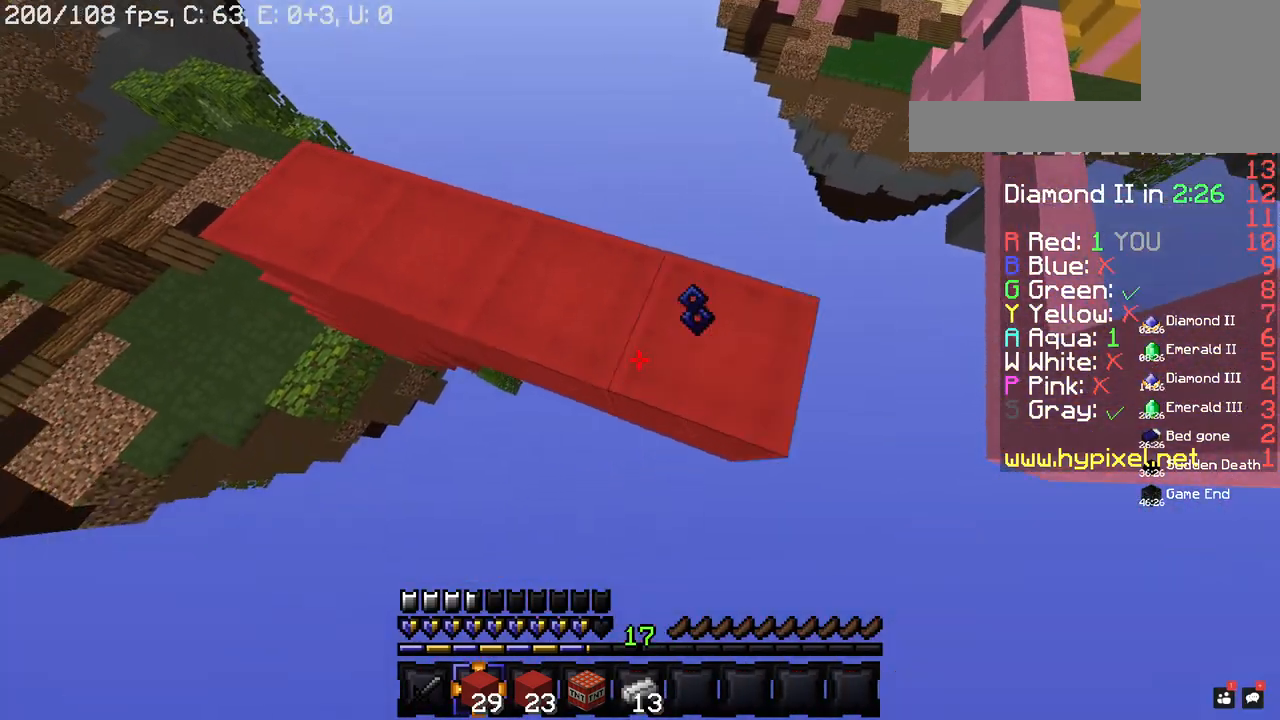
{"keys": ["s"], "mouse": ["right"], "events": []}
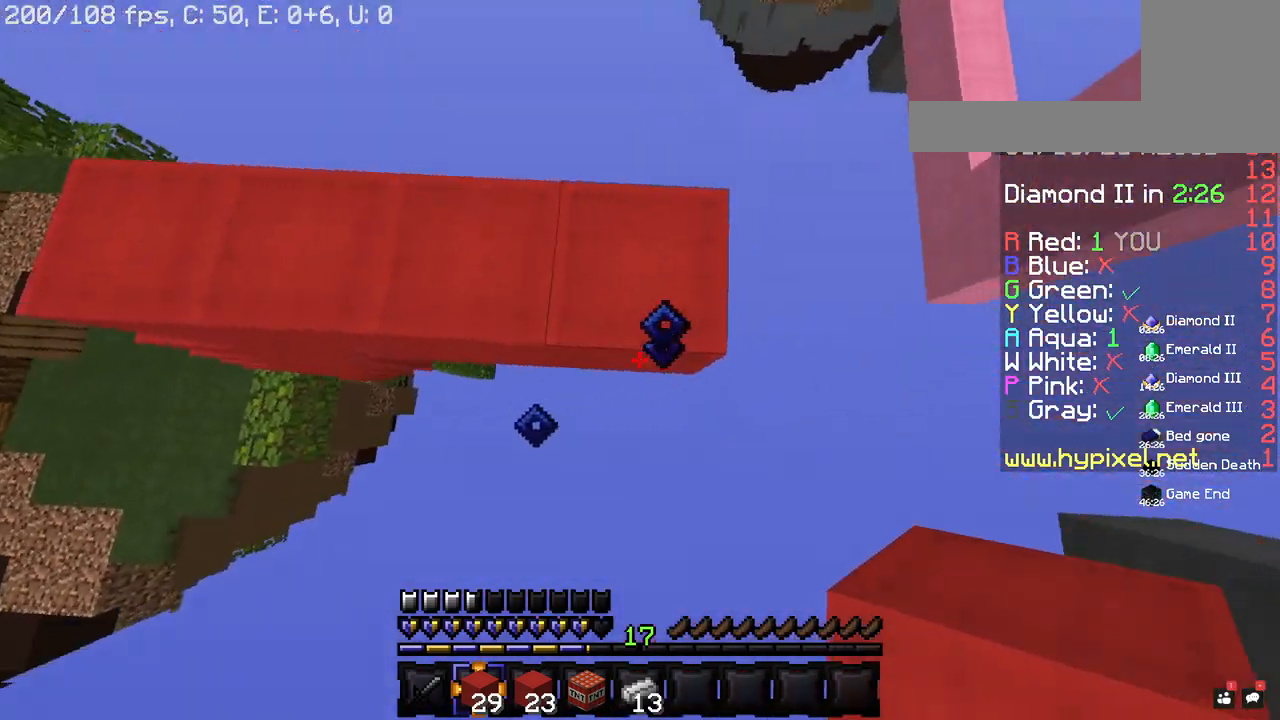
{"keys": ["d", "s", "space"], "mouse": ["right"], "events": [[160, "s", "up"], [280, "d", "down"], [280, "s", "down"], [340, "mouse_right", "up"], [340, "space", "down"], [420, "mouse_right", "down"]]}
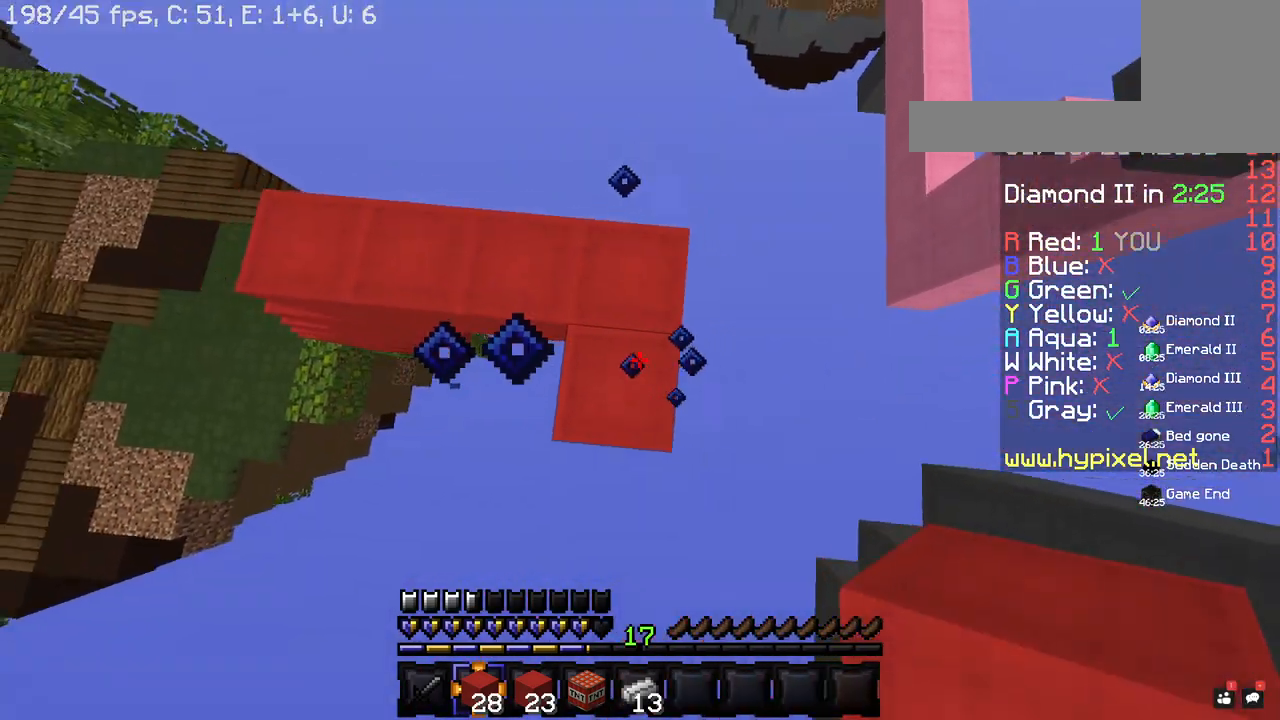
{"keys": ["d", "s"], "mouse": ["right"], "events": [[100, "space", "up"], [300, "mouse_right", "up"], [480, "mouse_right", "down"]]}
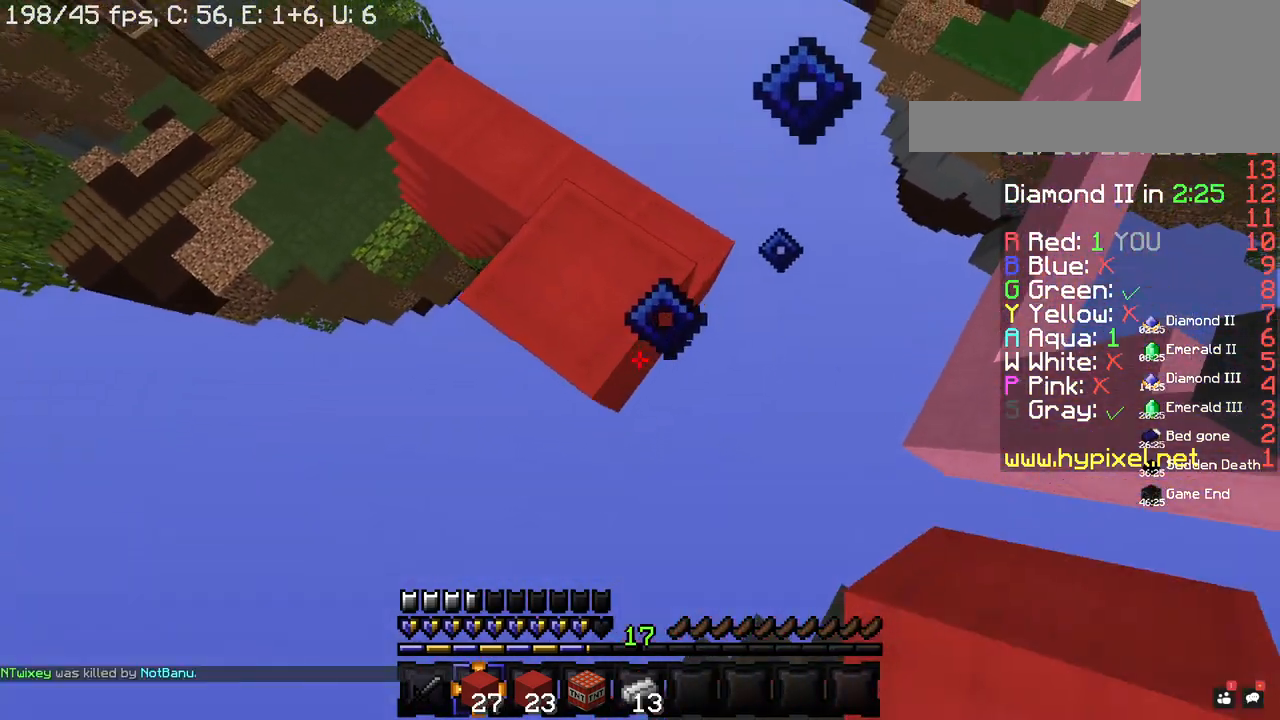
{"keys": ["a", "s"], "mouse": []}
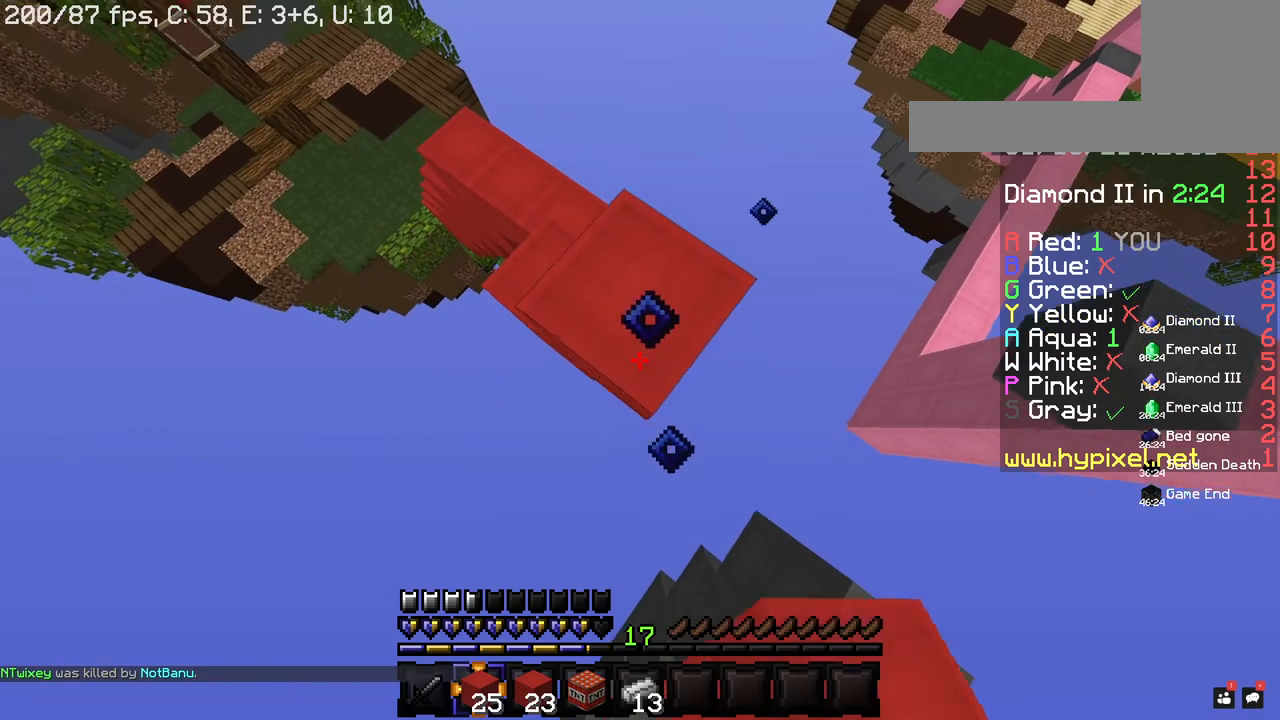
{"keys": ["a", "s", "space"], "mouse": ["right"], "events": [[20, "mouse_right", "down"], [180, "a", "up"], [340, "space", "down"], [380, "a", "down"]]}
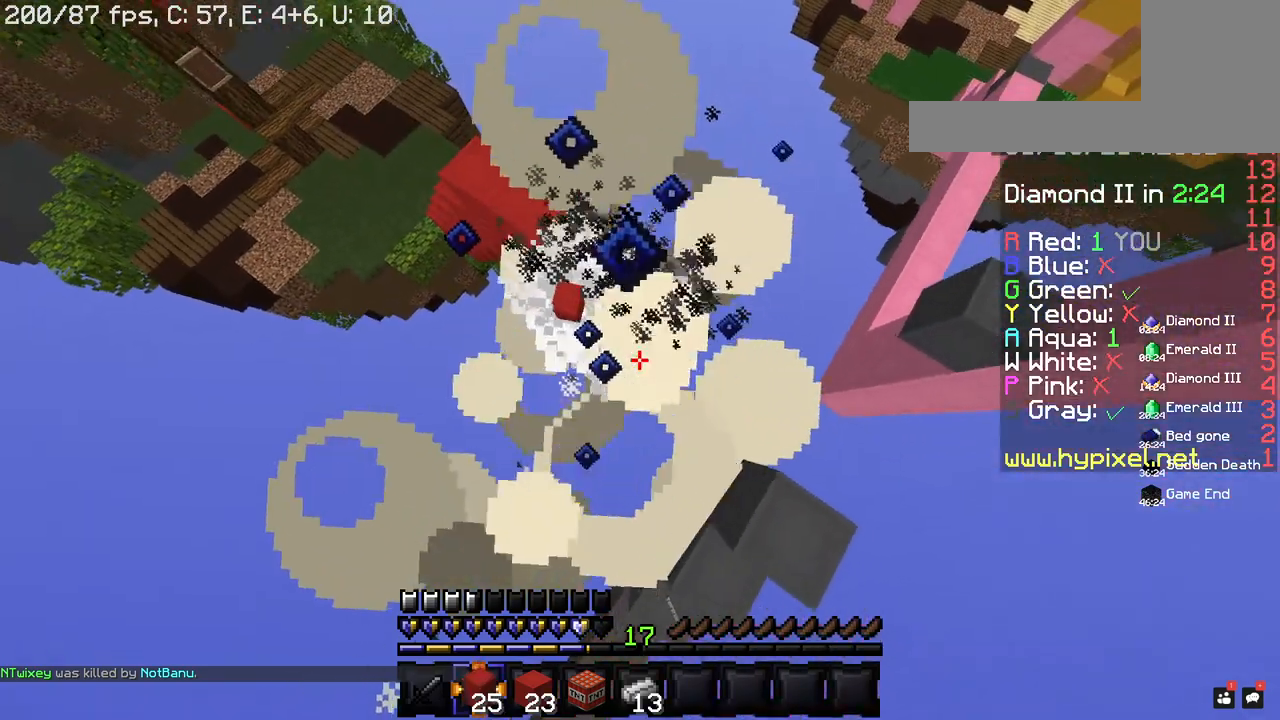
{"keys": ["d", "w"], "mouse": ["right"], "events": [[40, "space", "up"], [140, "a", "up"], [240, "d", "down"], [300, "mouse_right", "up"], [300, "s", "up"], [360, "w", "down"], [400, "mouse_right", "down"]]}
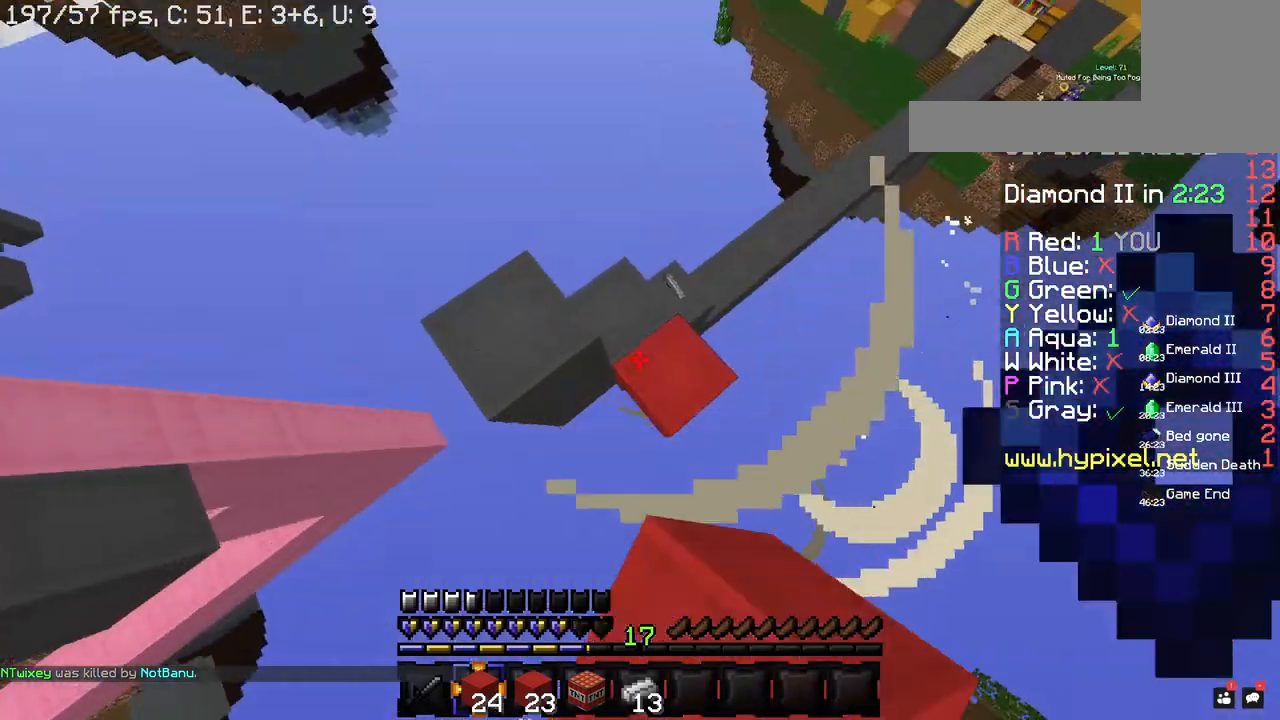
{"keys": ["w"], "mouse": [], "events": [[200, "d", "up"], [260, "w", "up"], [320, "mouse_right", "up"], [340, "w", "down"]]}
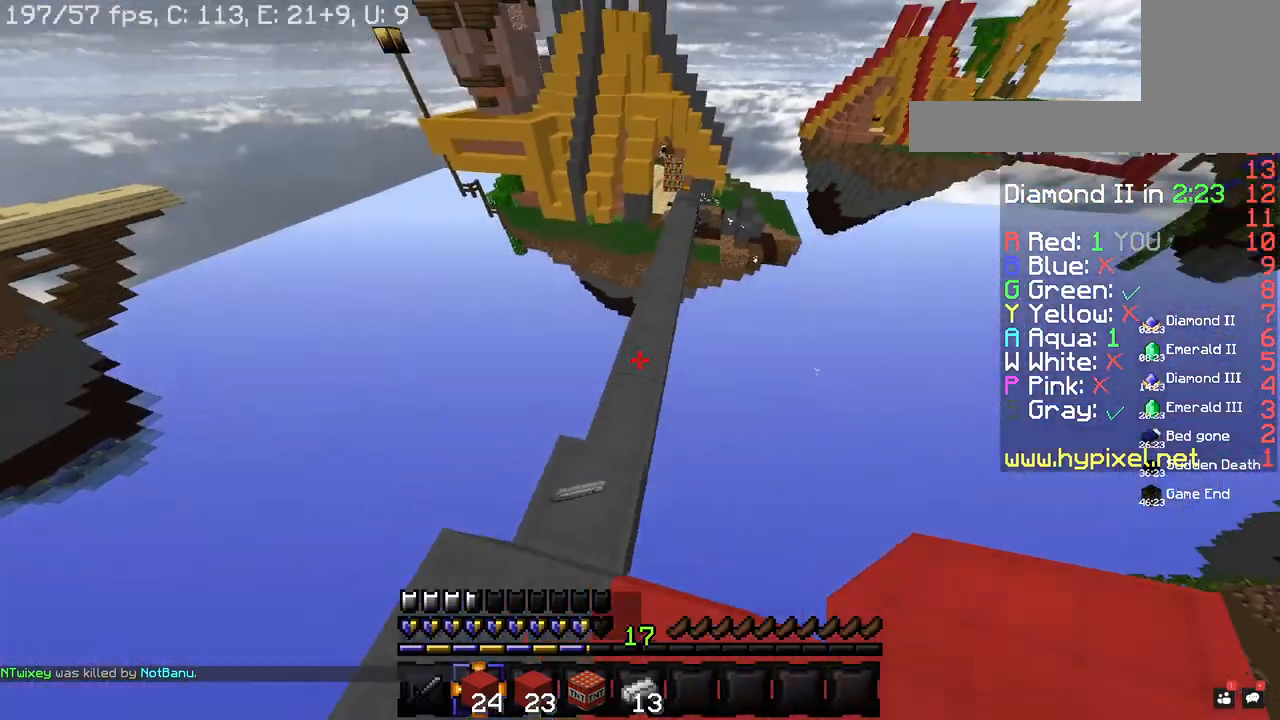
{"keys": ["a", "w"], "mouse": [], "events": [[460, "a", "down"]]}
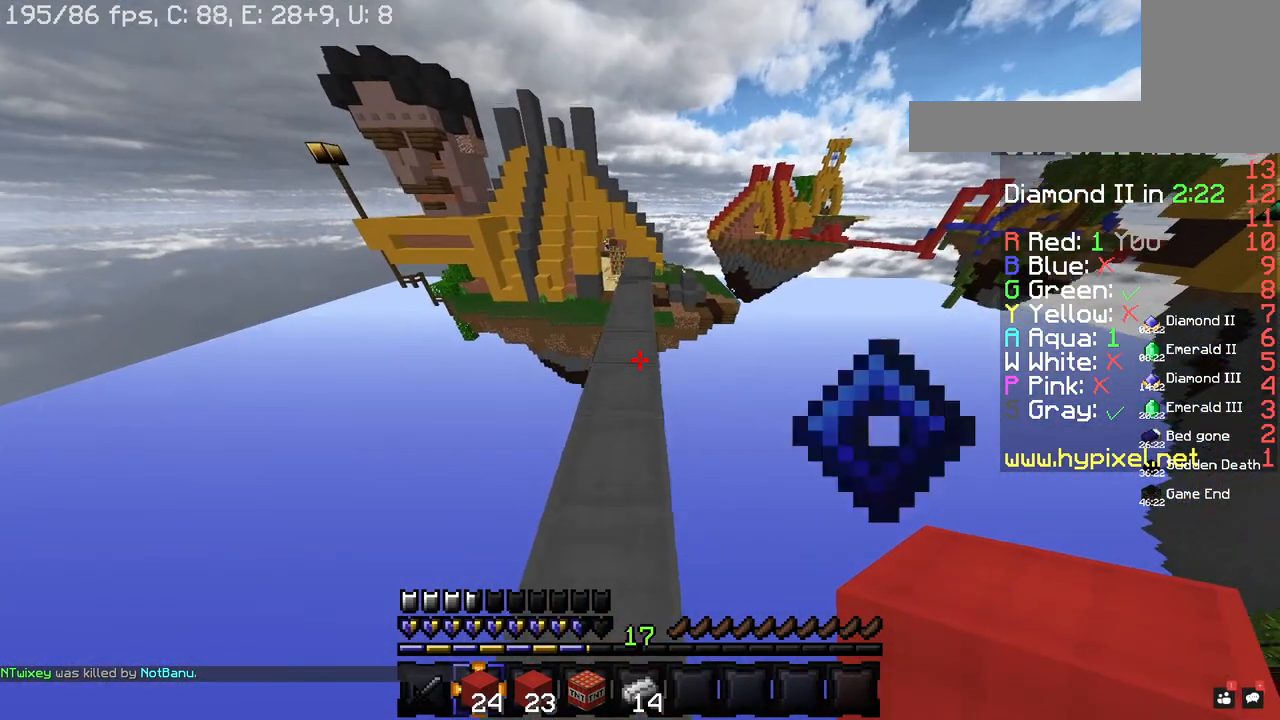
{"keys": ["space", "w"], "mouse": [], "events": [[60, "space", "down"], [120, "a", "up"]]}
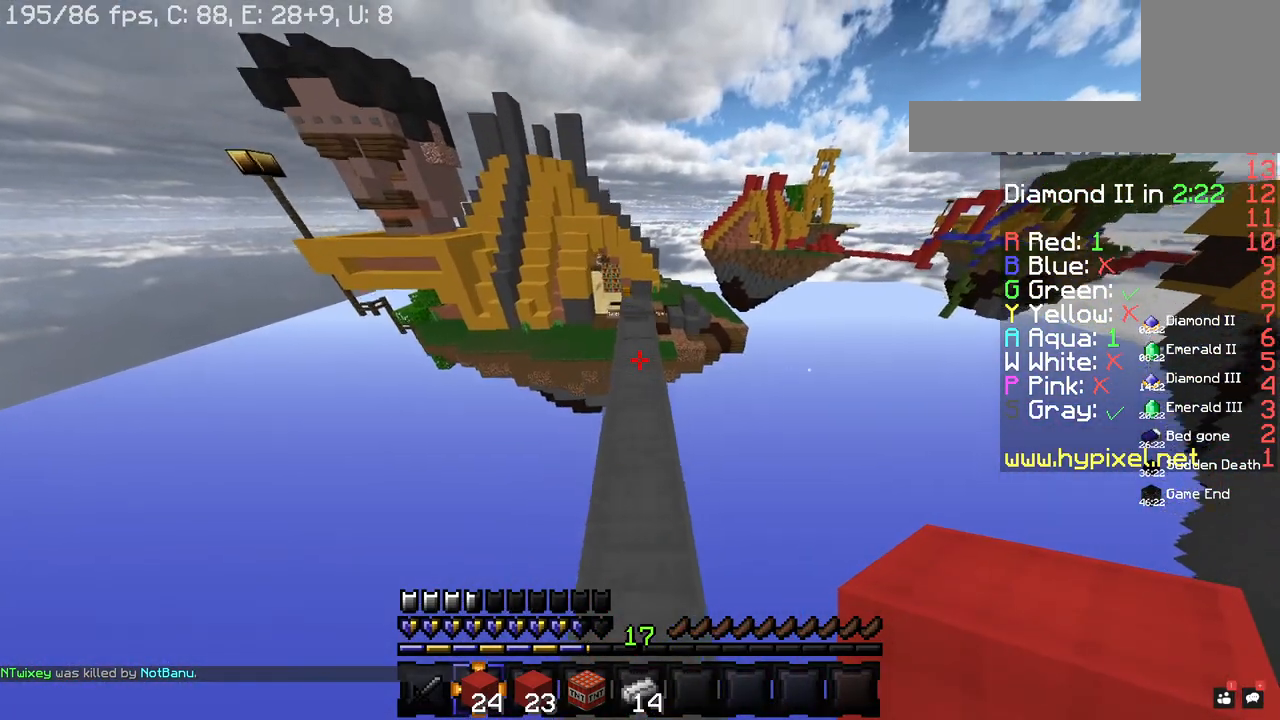
{"keys": ["w"], "mouse": [], "events": [[460, "space", "up"]]}
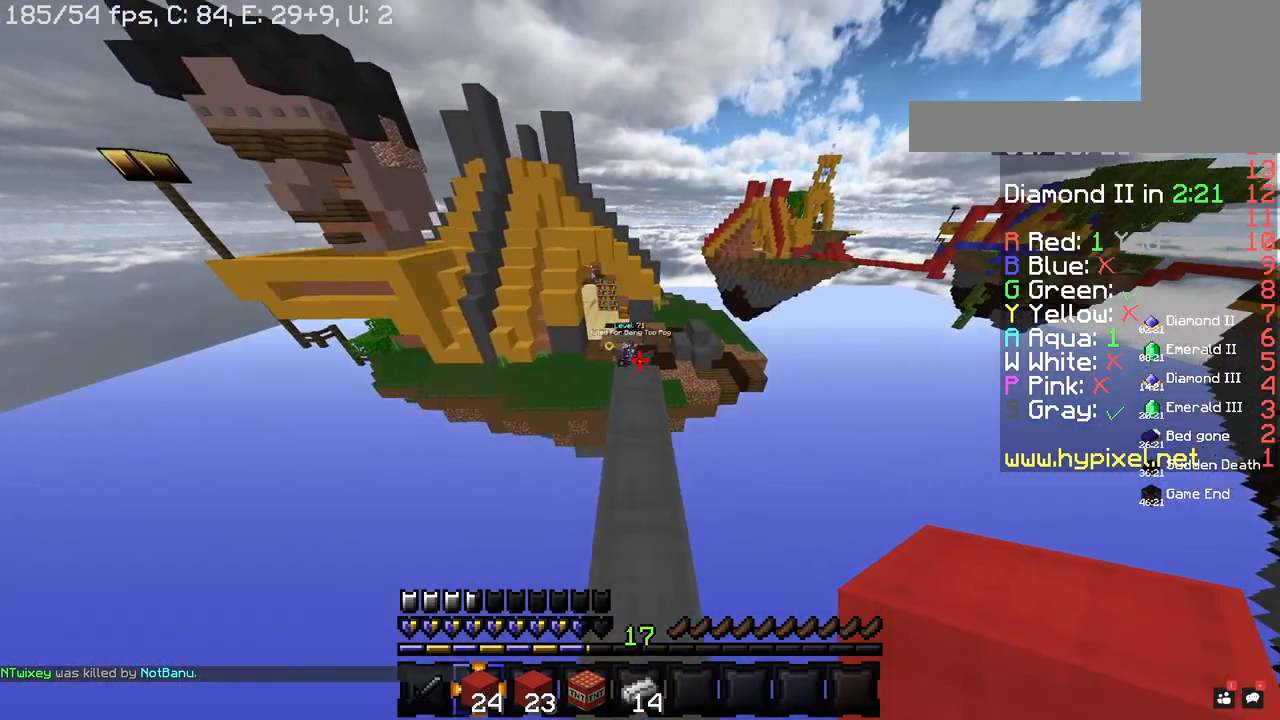
{"keys": ["w"], "mouse": ["left"], "events": [[20, "w", "up"], [160, "w", "down"], [200, "mouse_left", "down"]]}
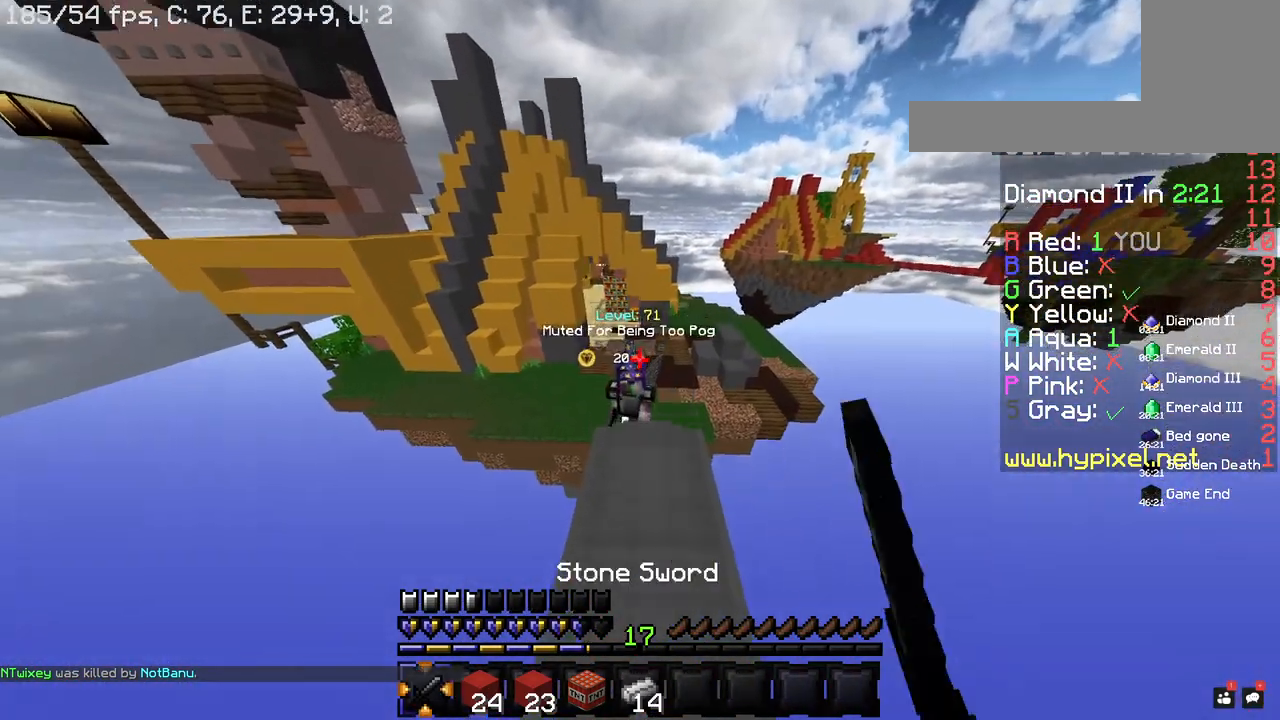
{"keys": ["w"], "mouse": ["left"], "events": []}
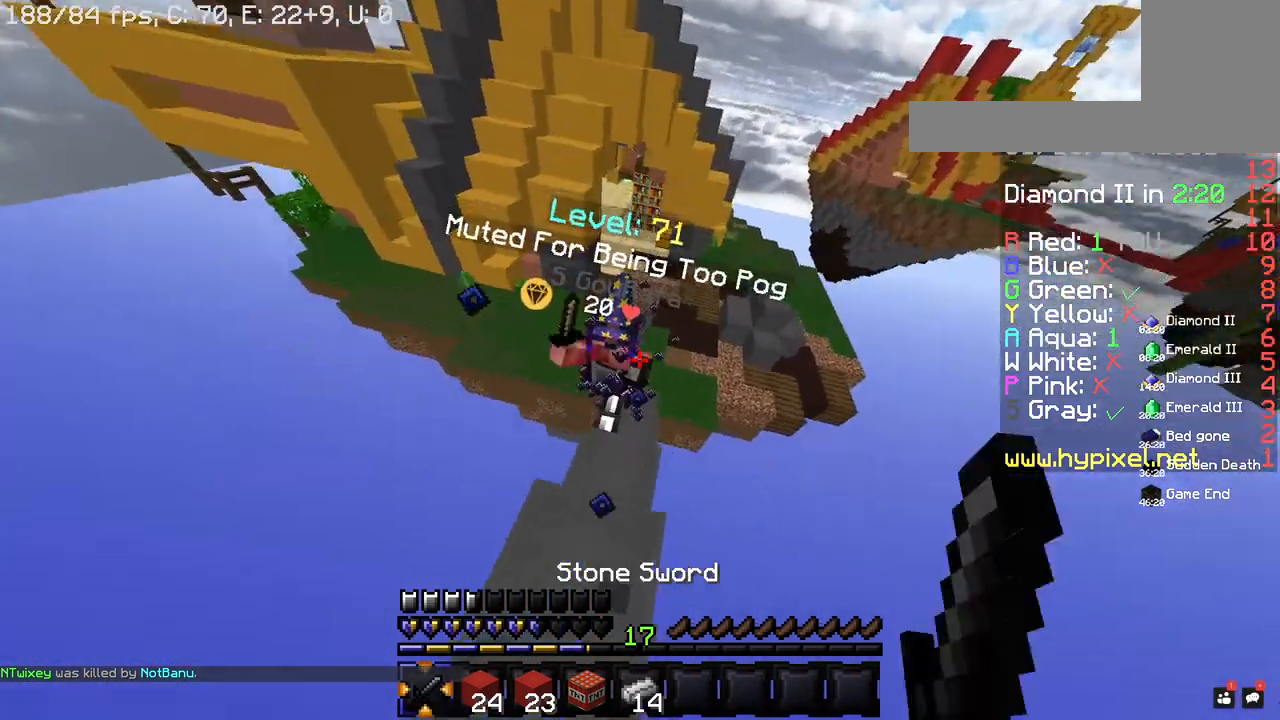
{"keys": ["w"], "mouse": [], "events": [[120, "a", "down"], [360, "mouse_left", "up"], [420, "a", "up"]]}
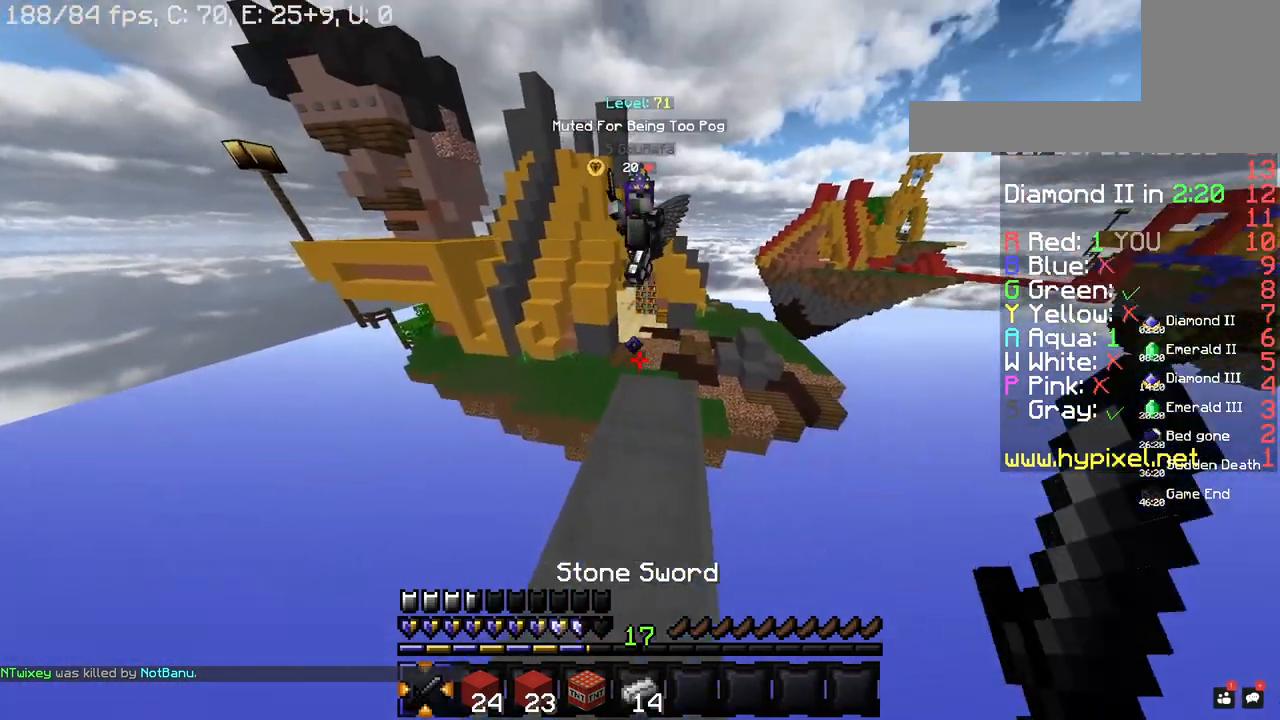
{"keys": ["w"], "mouse": [], "events": [[200, "mouse_right", "down"], [380, "mouse_right", "up"]]}
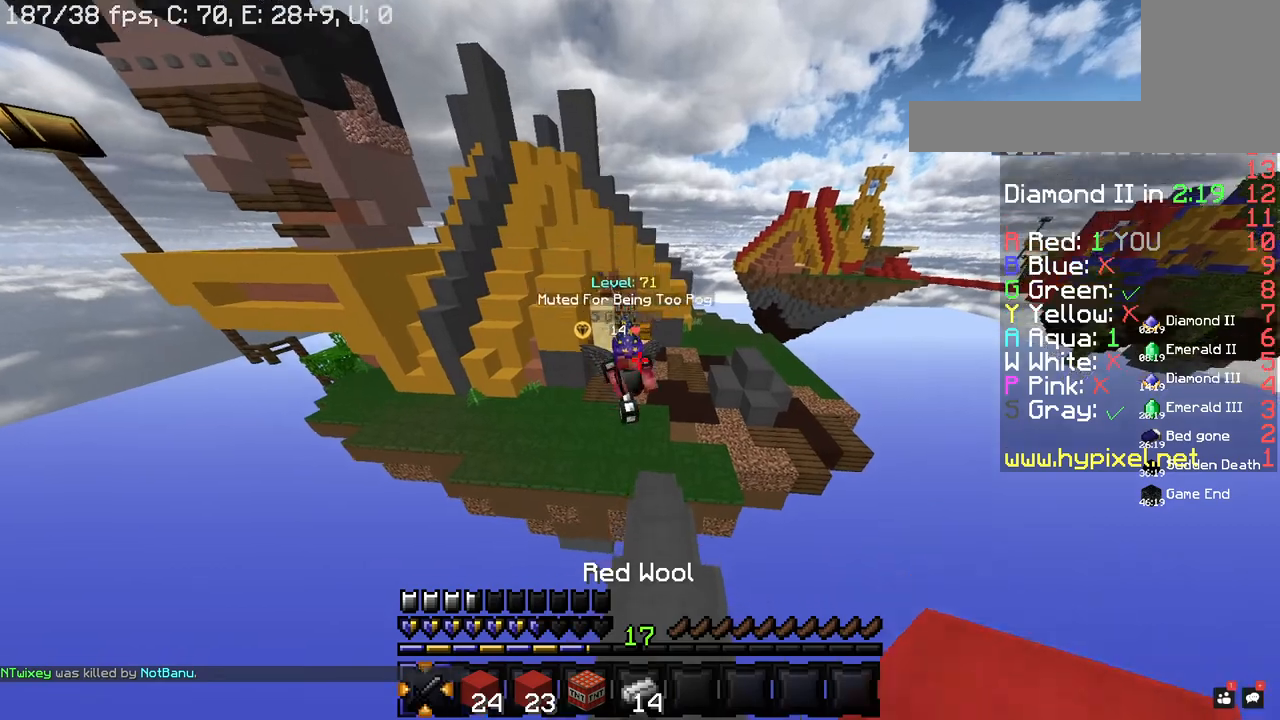
{"keys": ["w"], "mouse": ["left"], "events": [[40, "mouse_right", "down"], [140, "mouse_right", "up"], [200, "mouse_left", "down"], [380, "d", "down"], [480, "d", "up"]]}
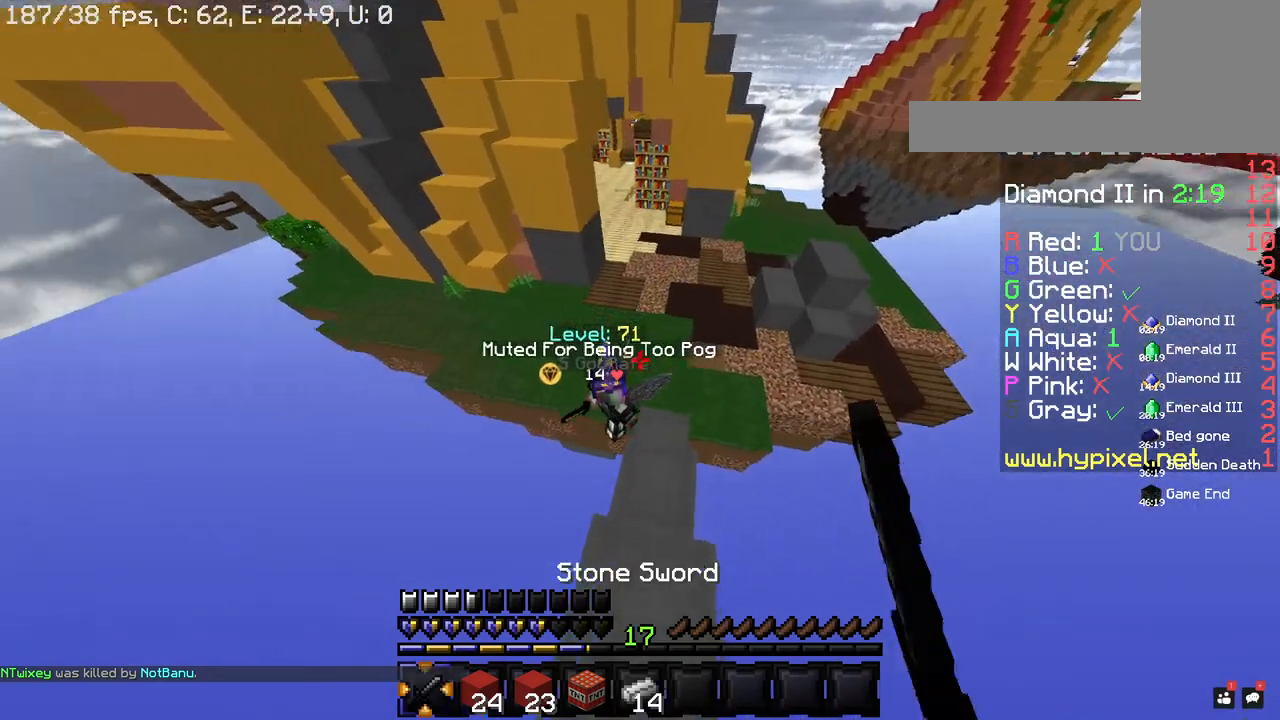
{"keys": ["a", "w"], "mouse": ["left"], "events": [[240, "mouse_left", "up"], [260, "d", "down"], [280, "mouse_left", "down"], [420, "a", "down"], [500, "d", "up"]]}
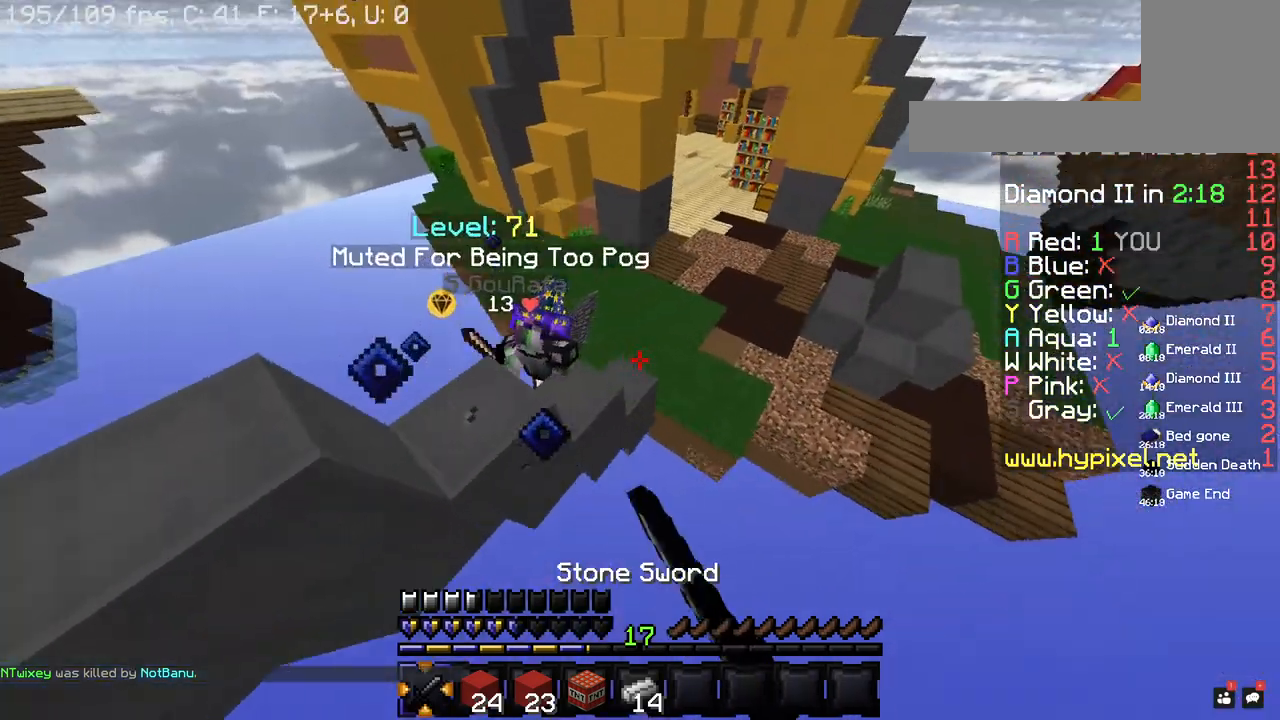
{"keys": ["w"], "mouse": ["right"], "events": [[40, "mouse_left", "up"], [360, "a", "up"], [480, "mouse_right", "down"]]}
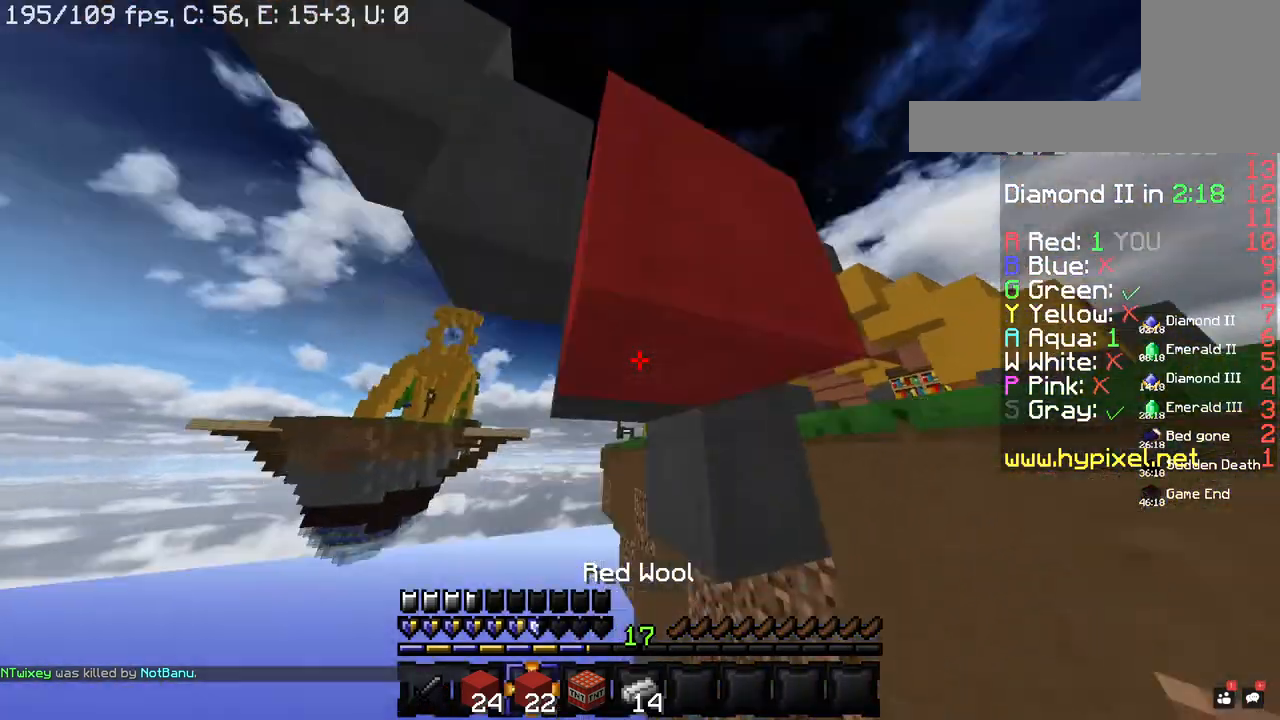
{"keys": ["w"], "mouse": [], "events": [[440, "mouse_right", "up"]]}
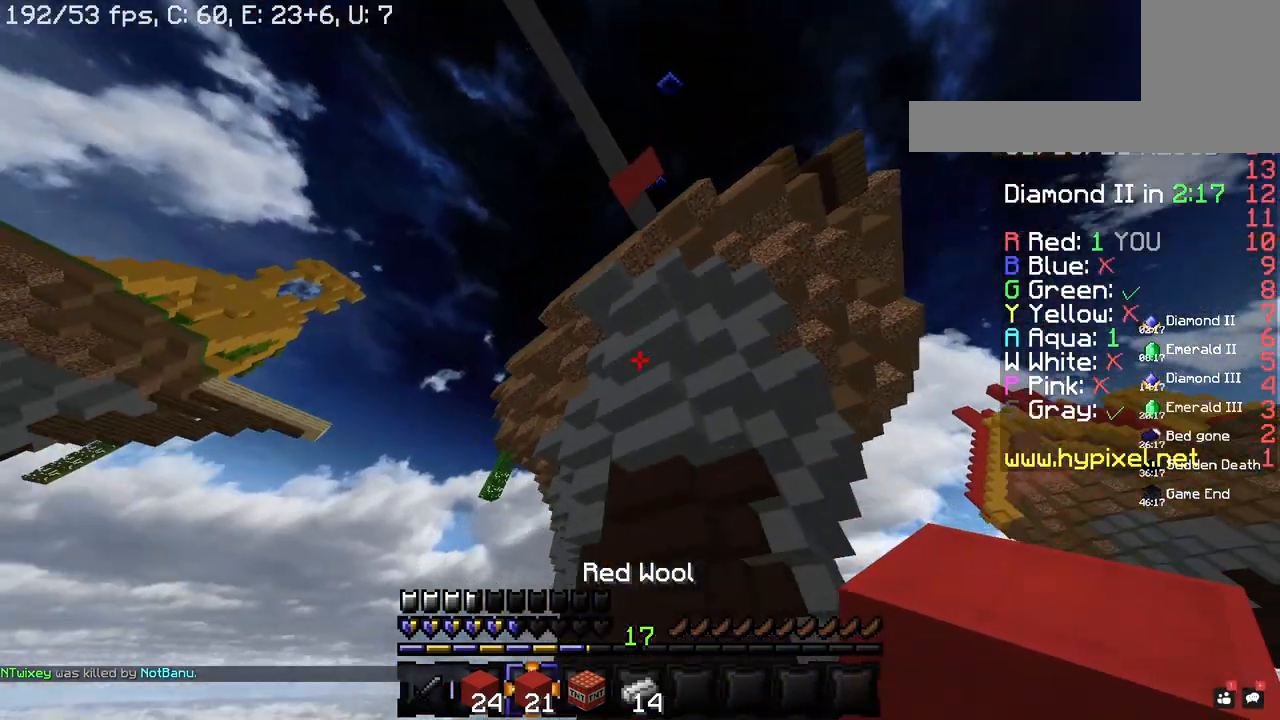
{"keys": [], "mouse": [], "events": [[260, "w", "up"]]}
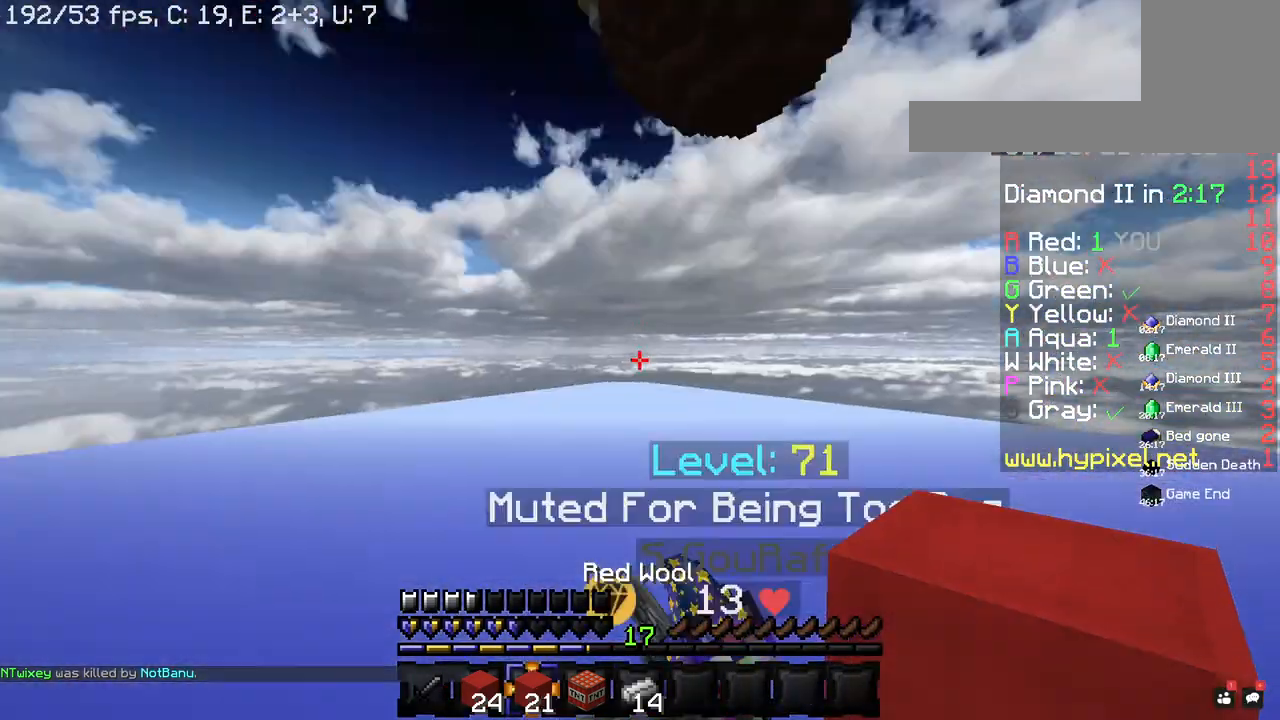
{"keys": [], "mouse": ["left"], "events": [[420, "mouse_left", "down"]]}
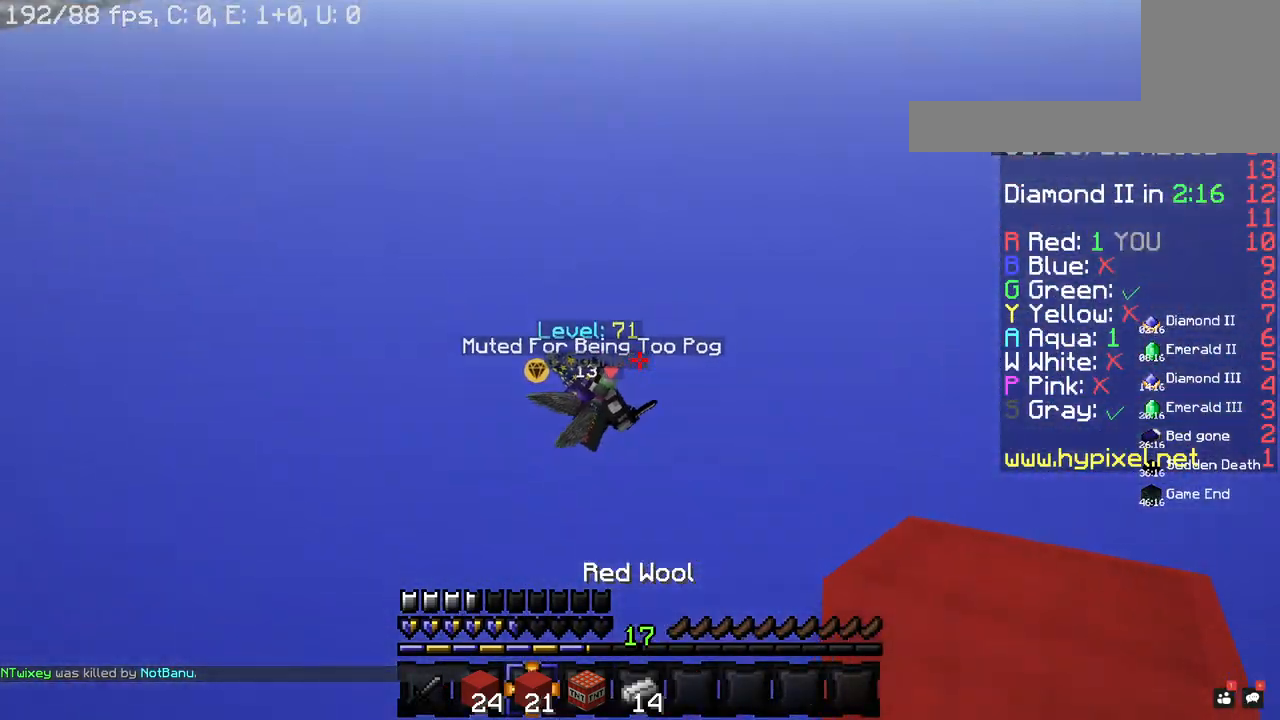
{"keys": [], "mouse": ["left"], "events": []}
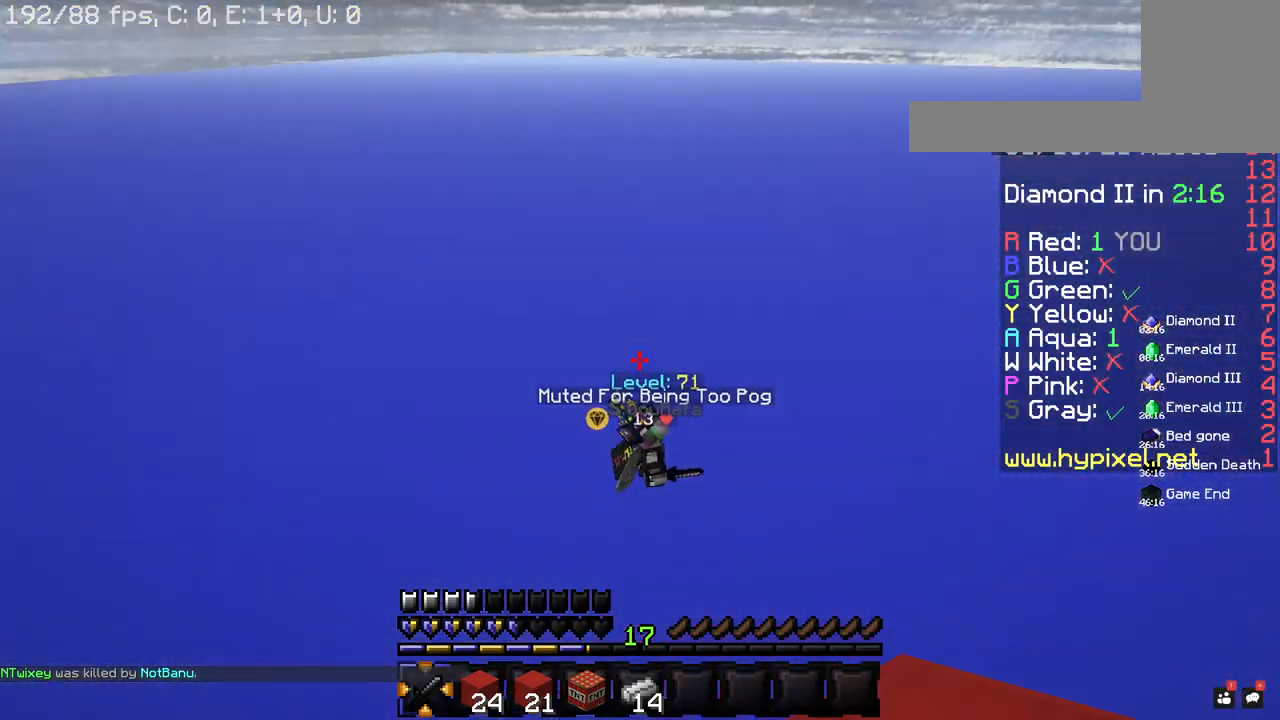
{"keys": [], "mouse": ["left"], "events": []}
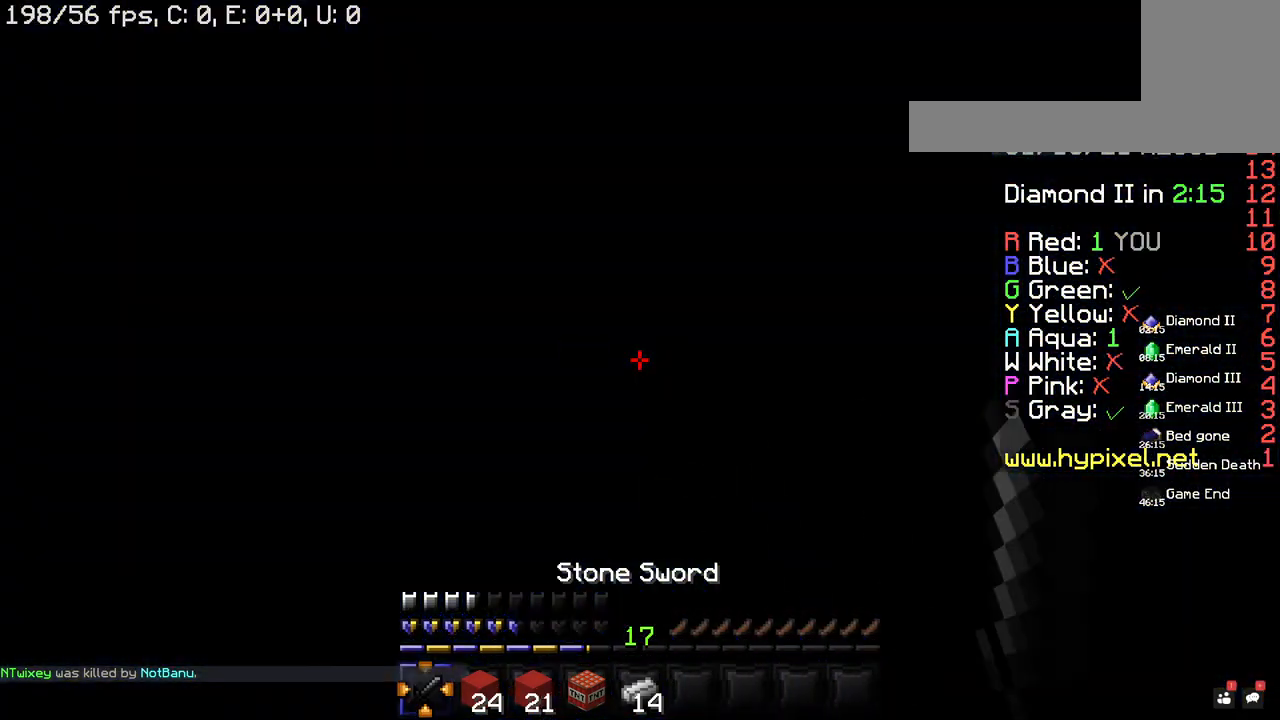
{"keys": [], "mouse": ["left"], "events": []}
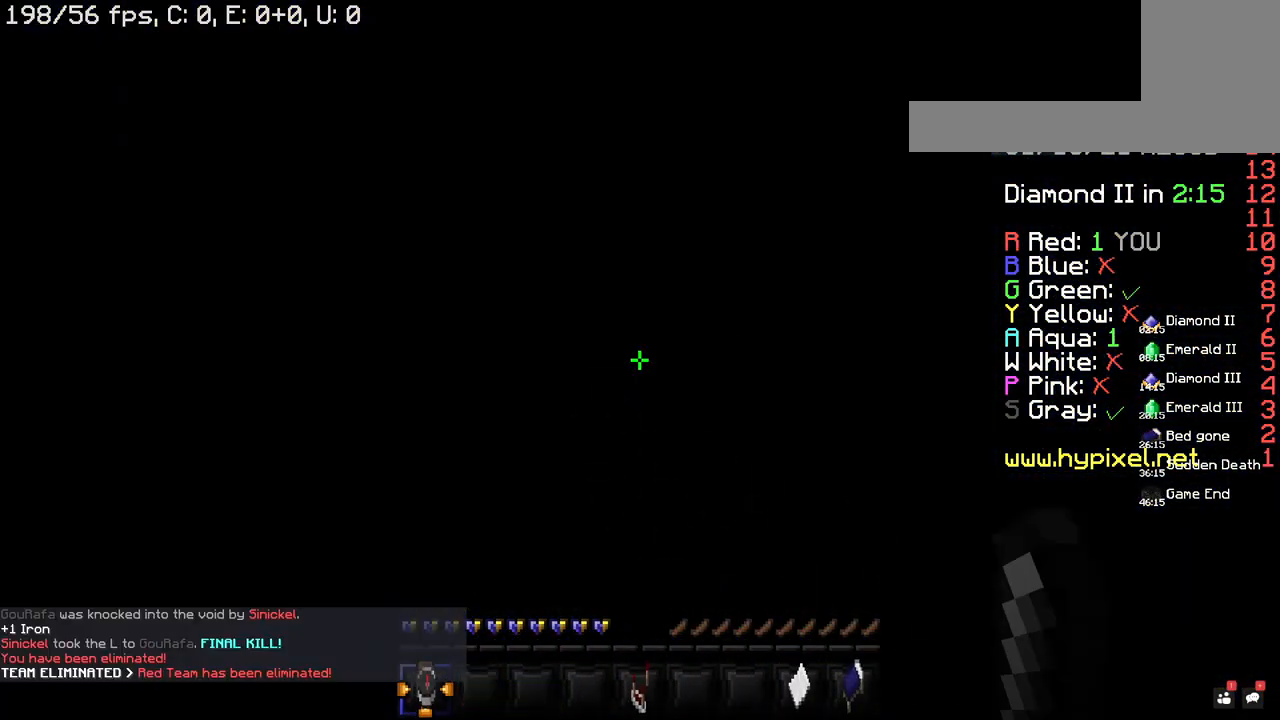
{"keys": [], "mouse": [], "events": [[260, "mouse_left", "up"]]}
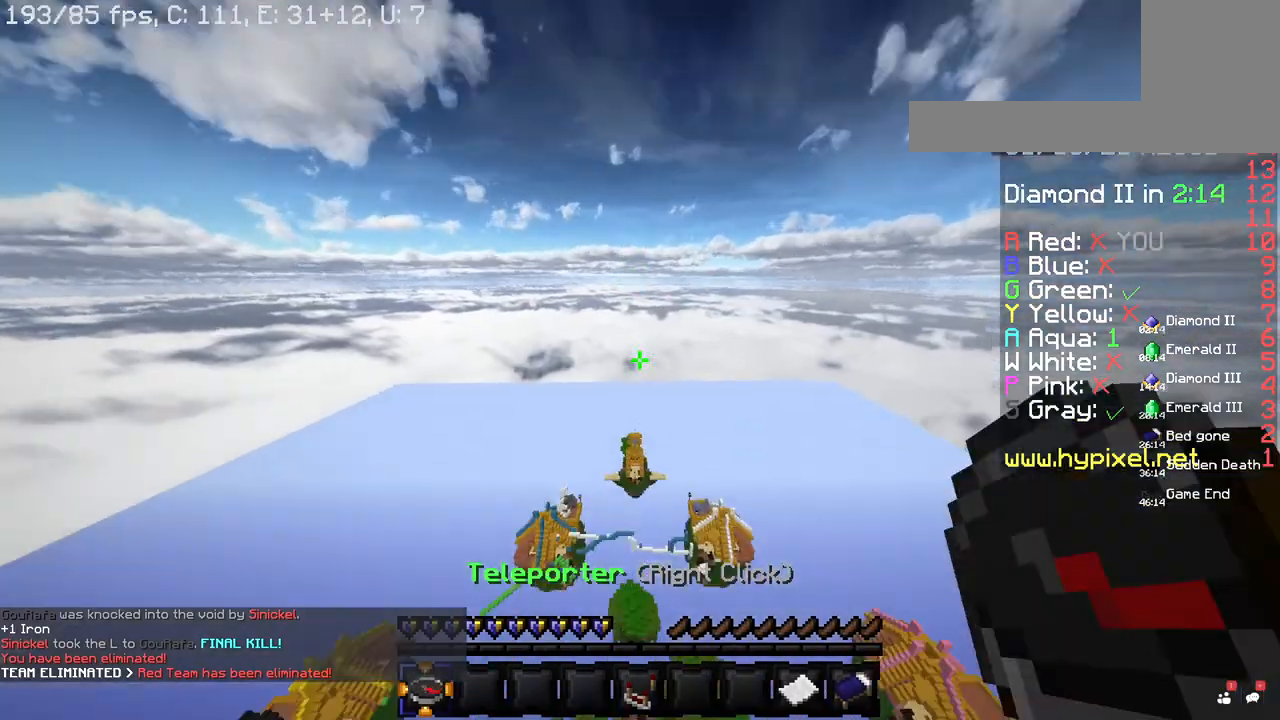
{"keys": [], "mouse": [], "events": []}
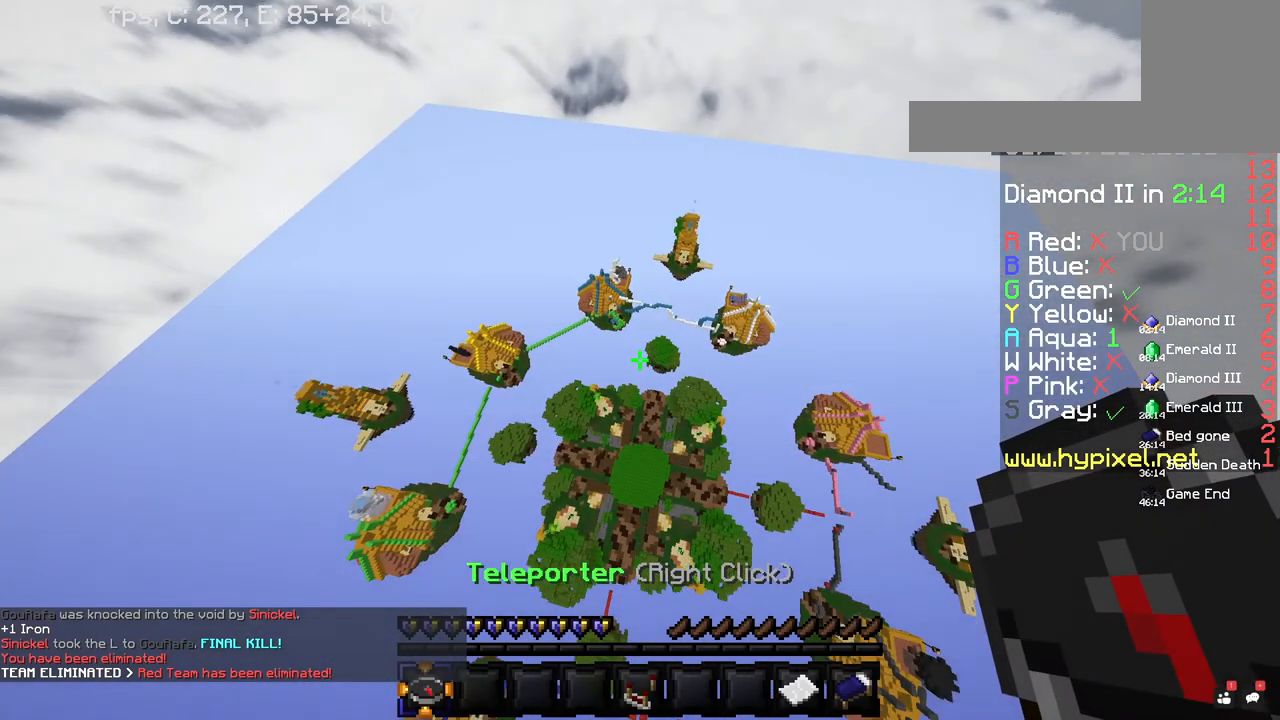
{"keys": [], "mouse": [], "events": []}
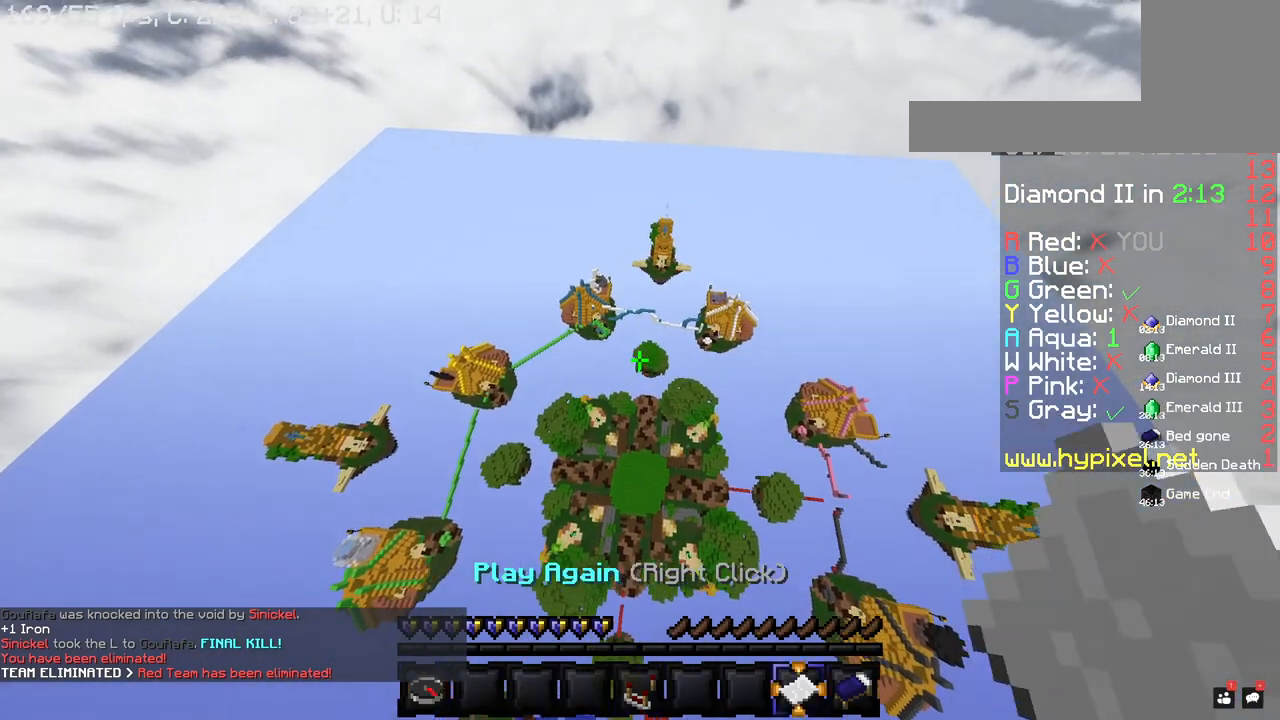
{"keys": [], "mouse": [], "events": [[160, "mouse_right", "down"], [440, "mouse_right", "up"]]}
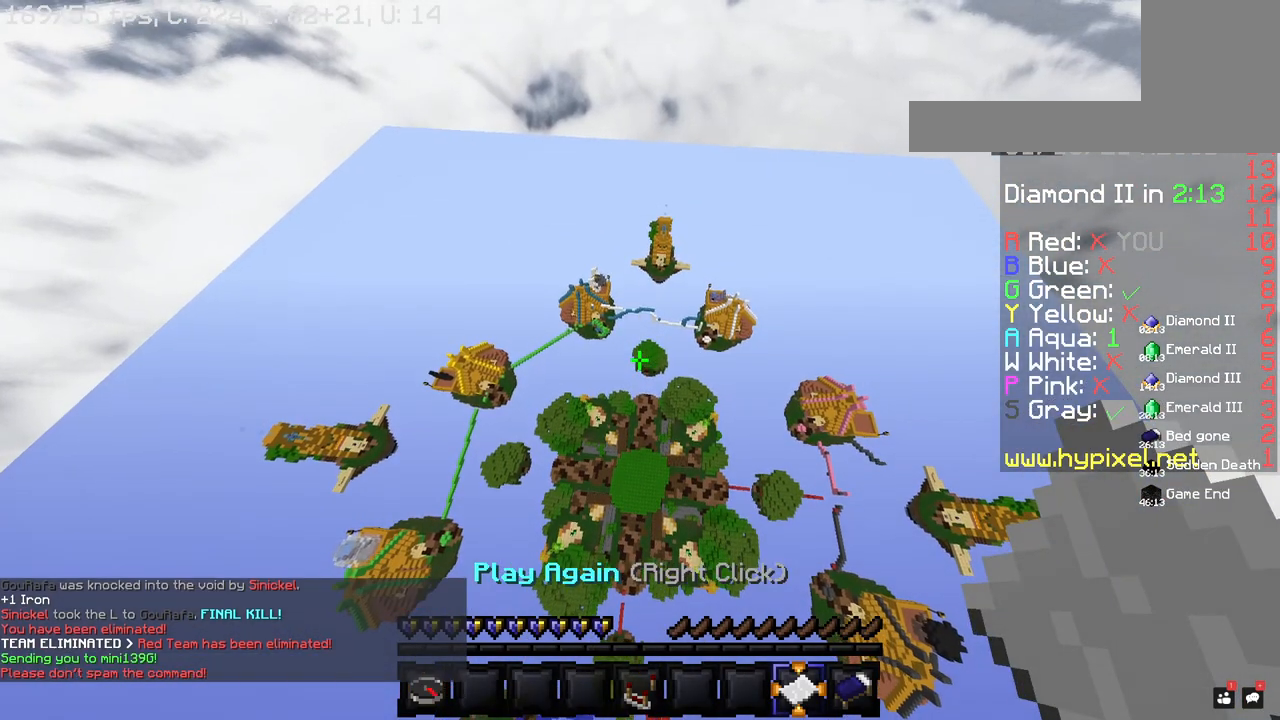
{"keys": [], "mouse": ["right"], "events": [[160, "mouse_right", "down"]]}
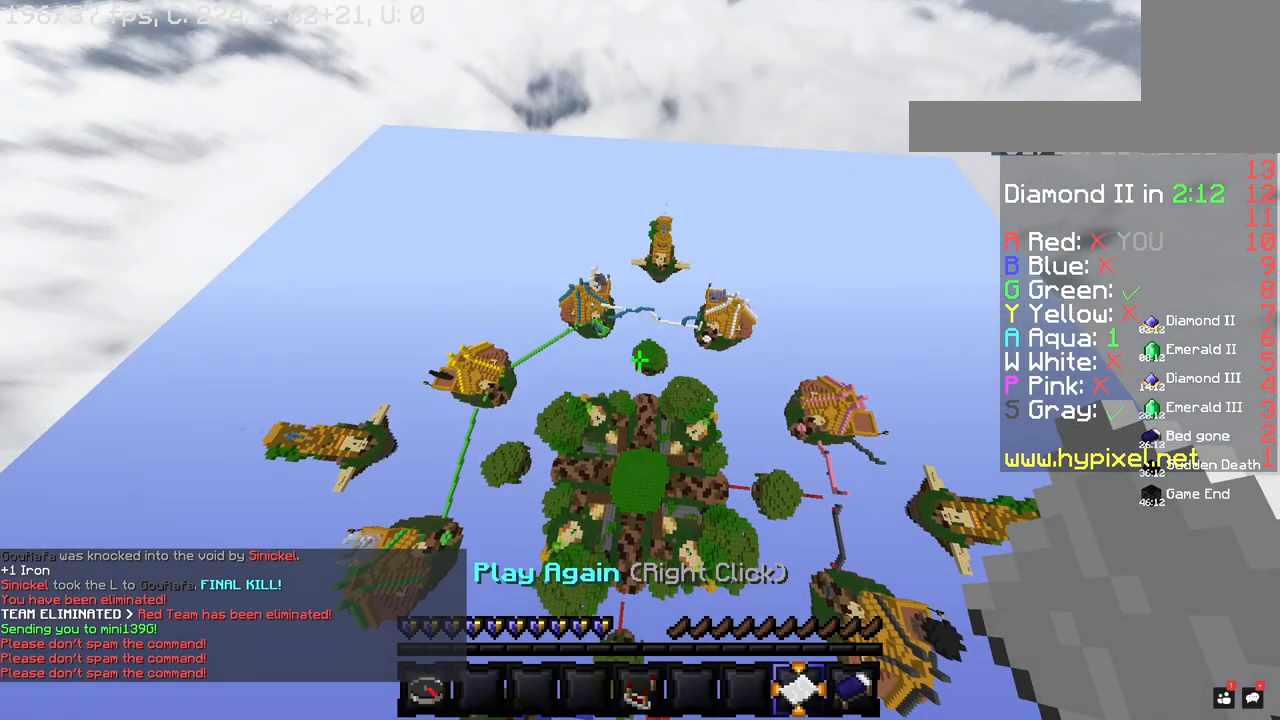
{"keys": [], "mouse": ["right"], "events": []}
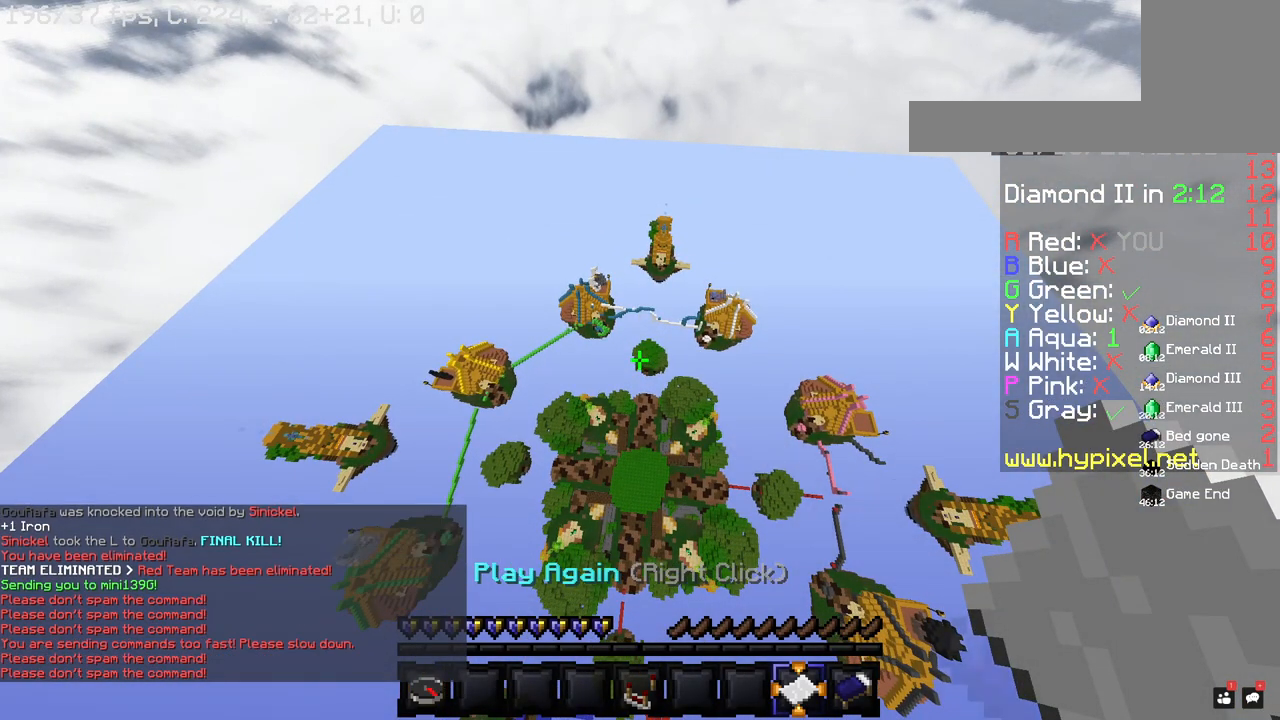
{"keys": [], "mouse": ["right"]}